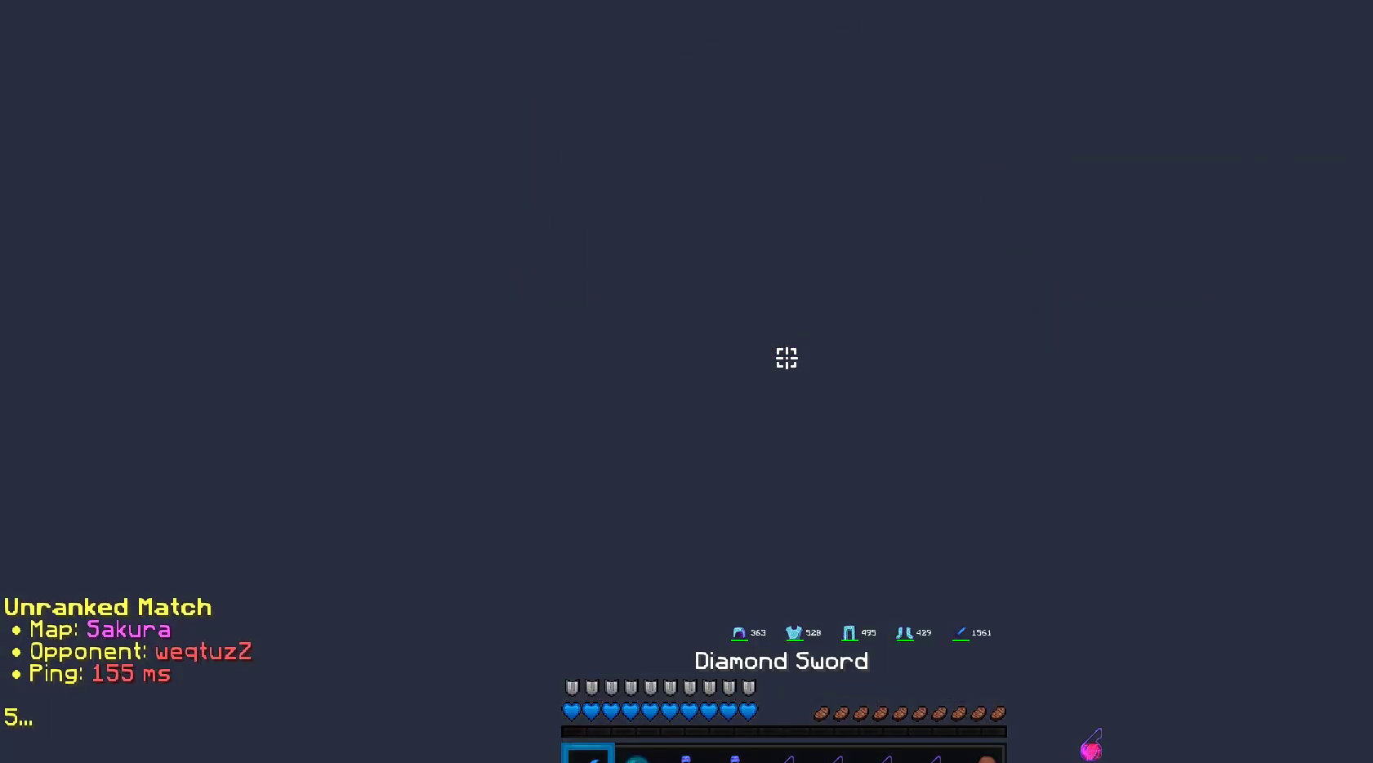
Gameplay with keyboard and mouse; each line is a JSON object with the keys and mouse buttons held at the frame after it. "events" lists presses ("down") and releases ("up") of "a", "d", "s", "space", "w", "mouse_left" and "mouse_right" between this image and that frame as [ms after this image, input, new state], when the widget could be followed in between. "mouse_left", "mouse_right" = the "left", "right" buttons of the "mouse" list. No other keys are recorded. Fast repeated clicks can show as one long hold. Mouse movement is not recorded.
{"keys": ["a", "w"], "mouse": ["right"], "events": [[17, "w", "down"], [283, "mouse_right", "down"], [300, "a", "down"]]}
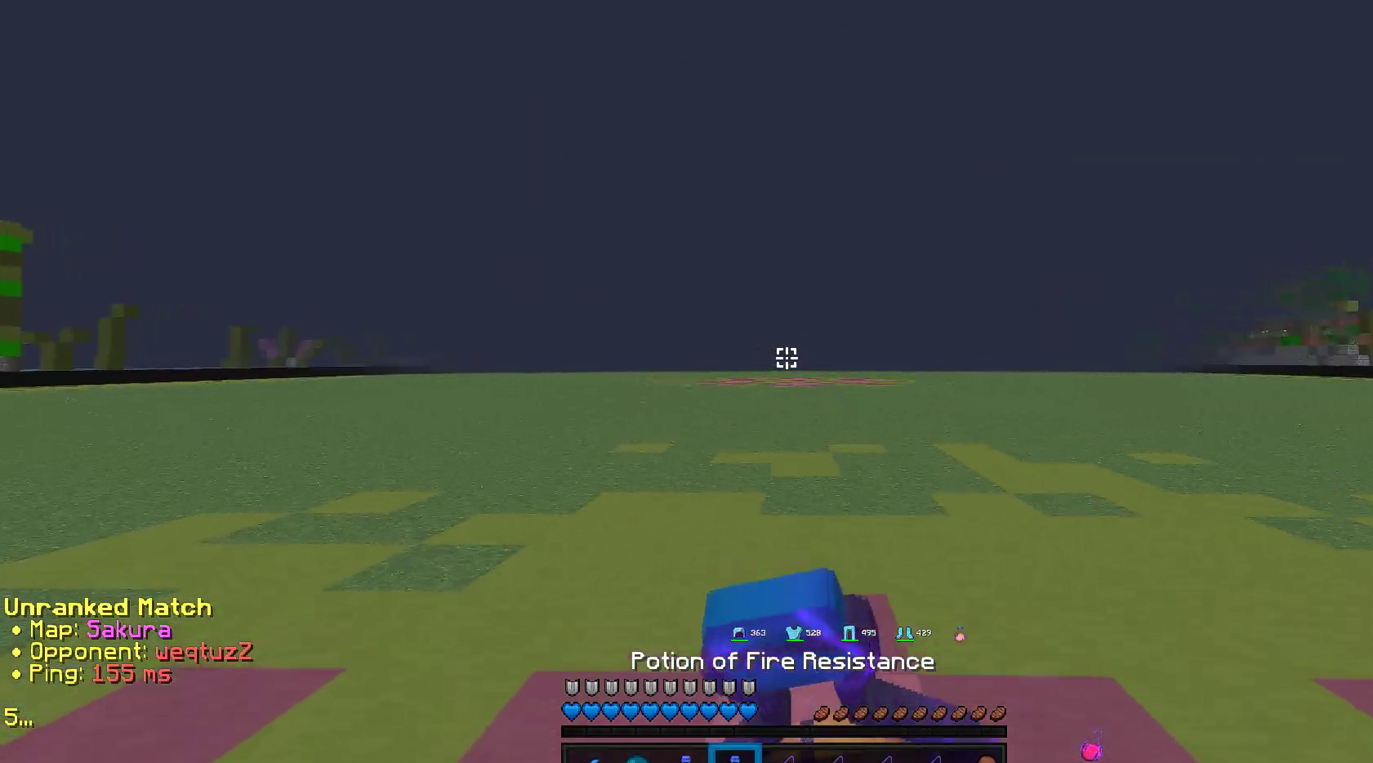
{"keys": ["a"], "mouse": ["right"], "events": [[167, "w", "up"], [200, "a", "up"], [500, "a", "down"]]}
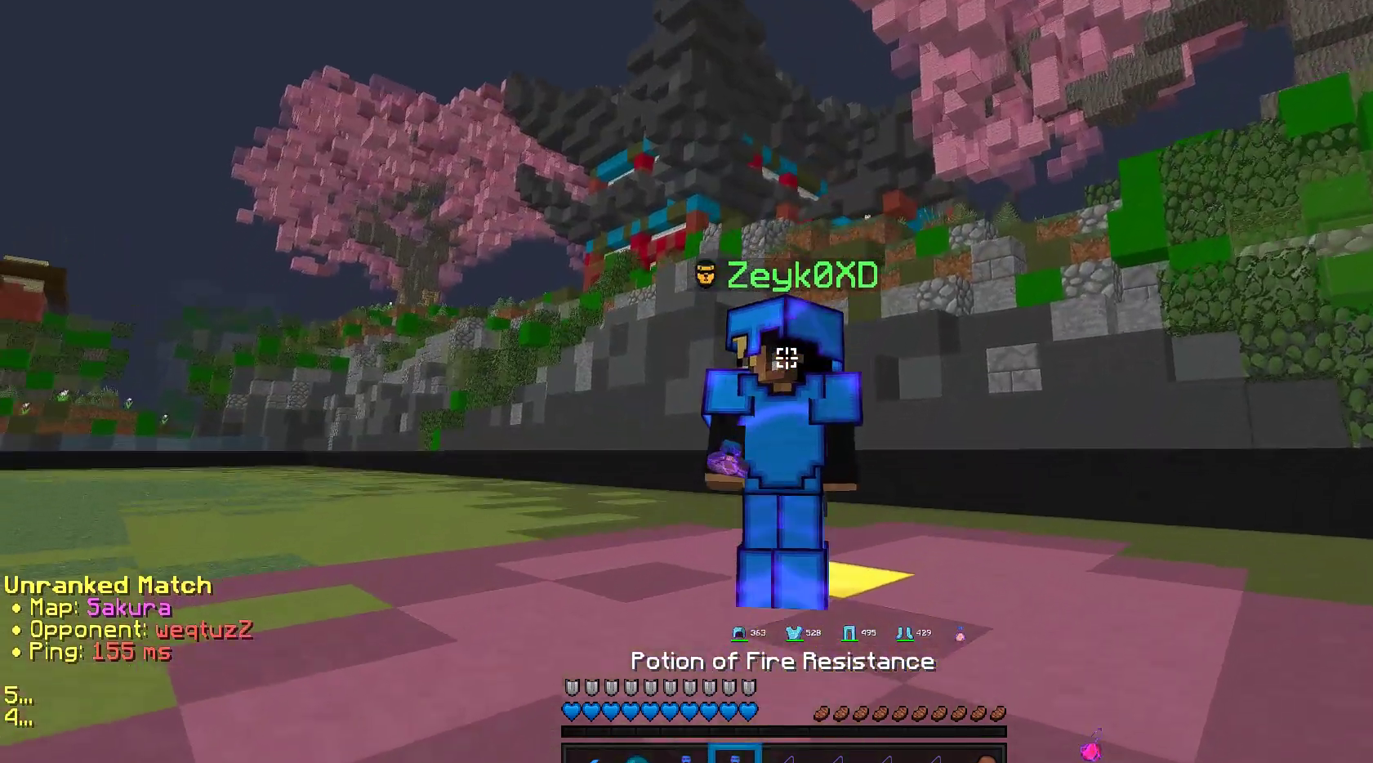
{"keys": ["a"], "mouse": ["right"], "events": []}
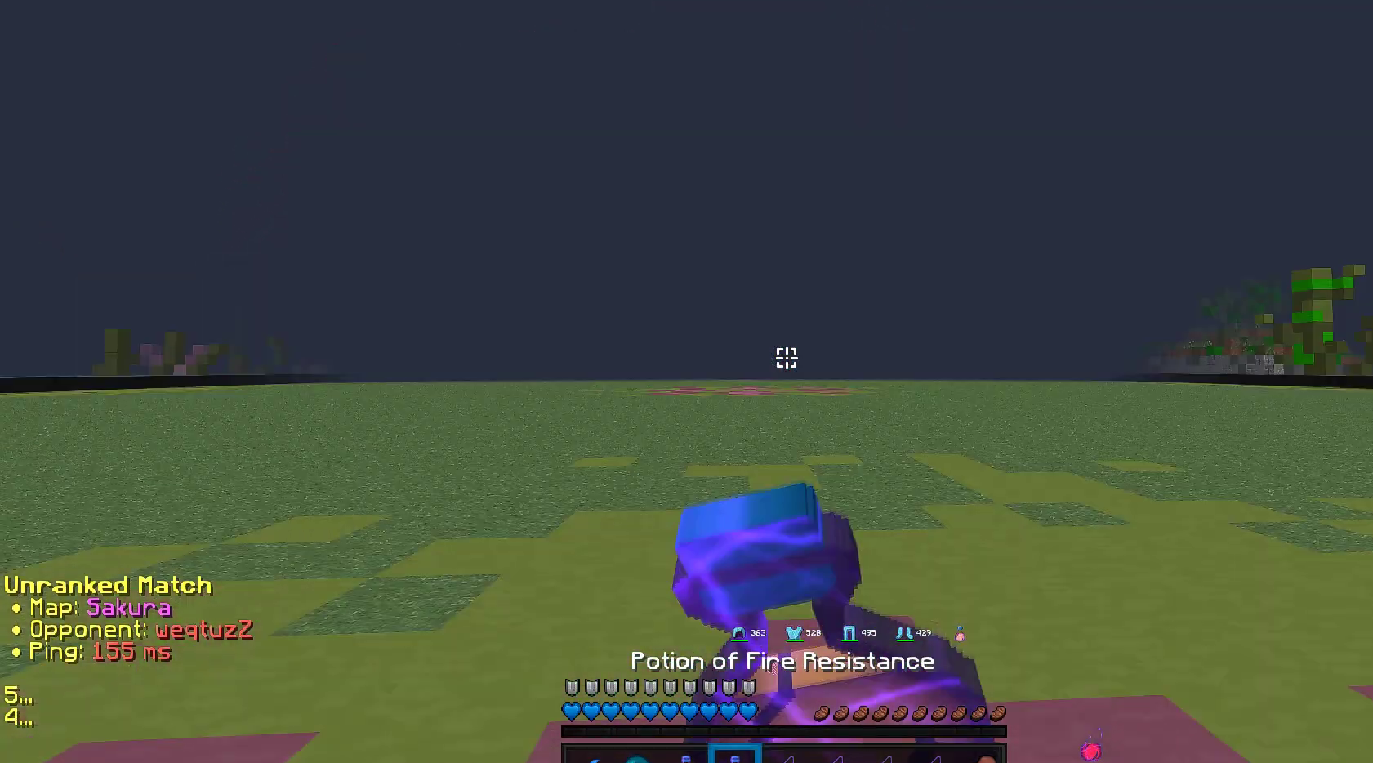
{"keys": [], "mouse": ["right"], "events": [[50, "a", "up"]]}
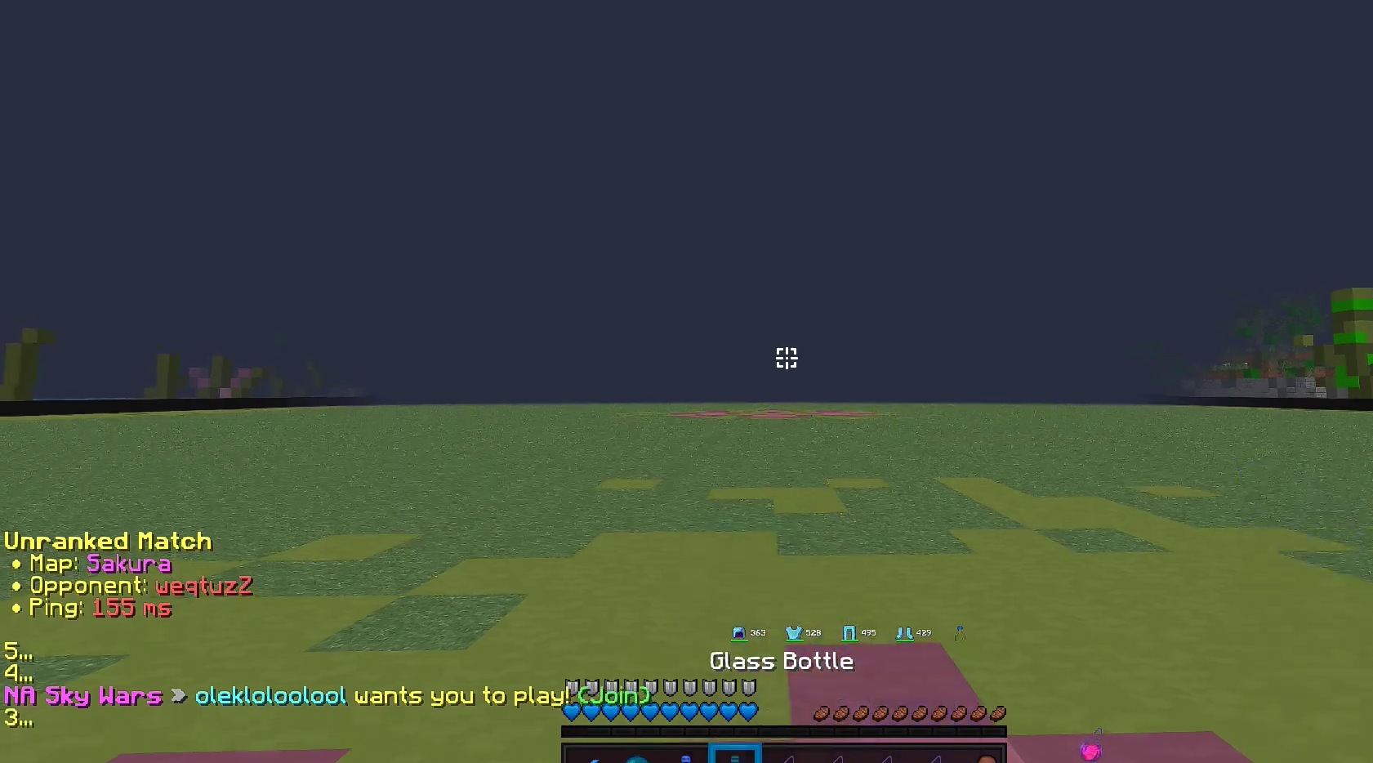
{"keys": [], "mouse": ["right"], "events": []}
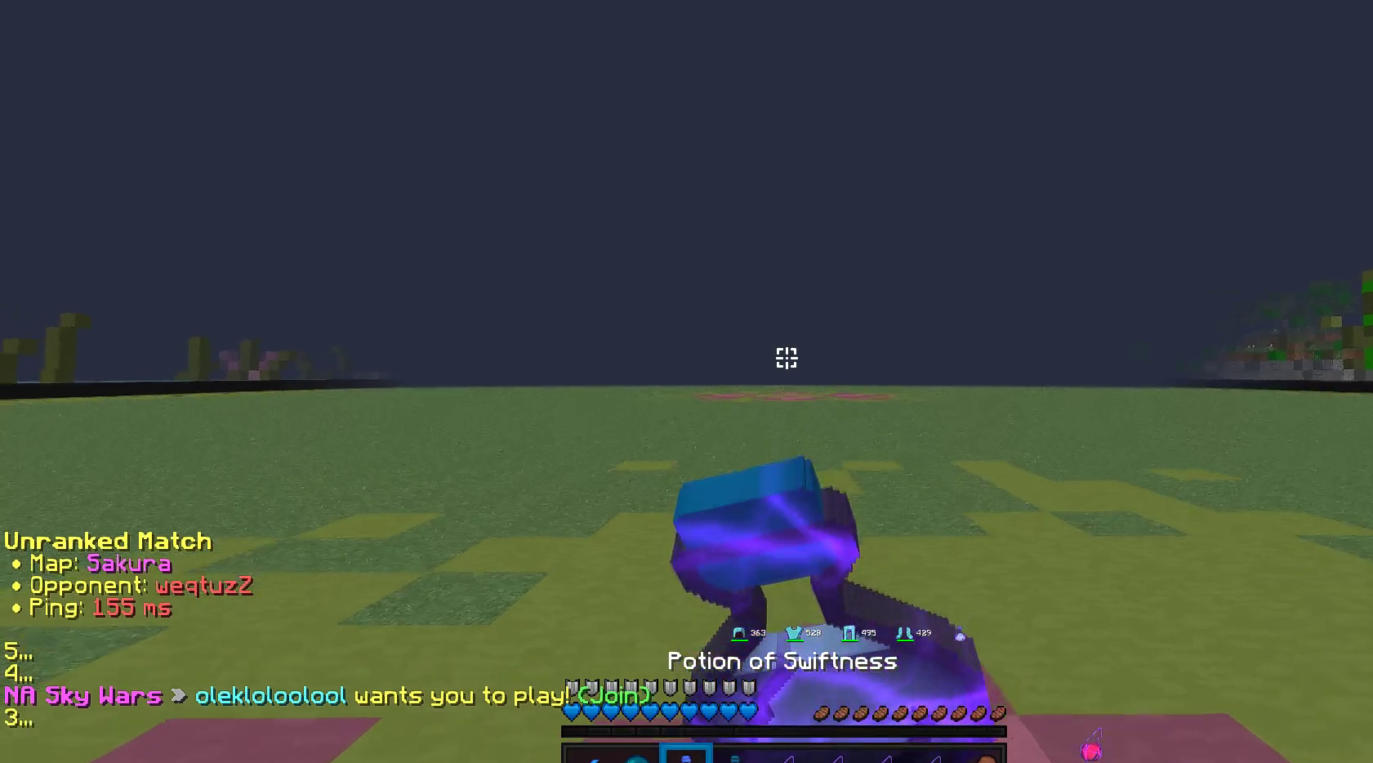
{"keys": [], "mouse": ["right"], "events": []}
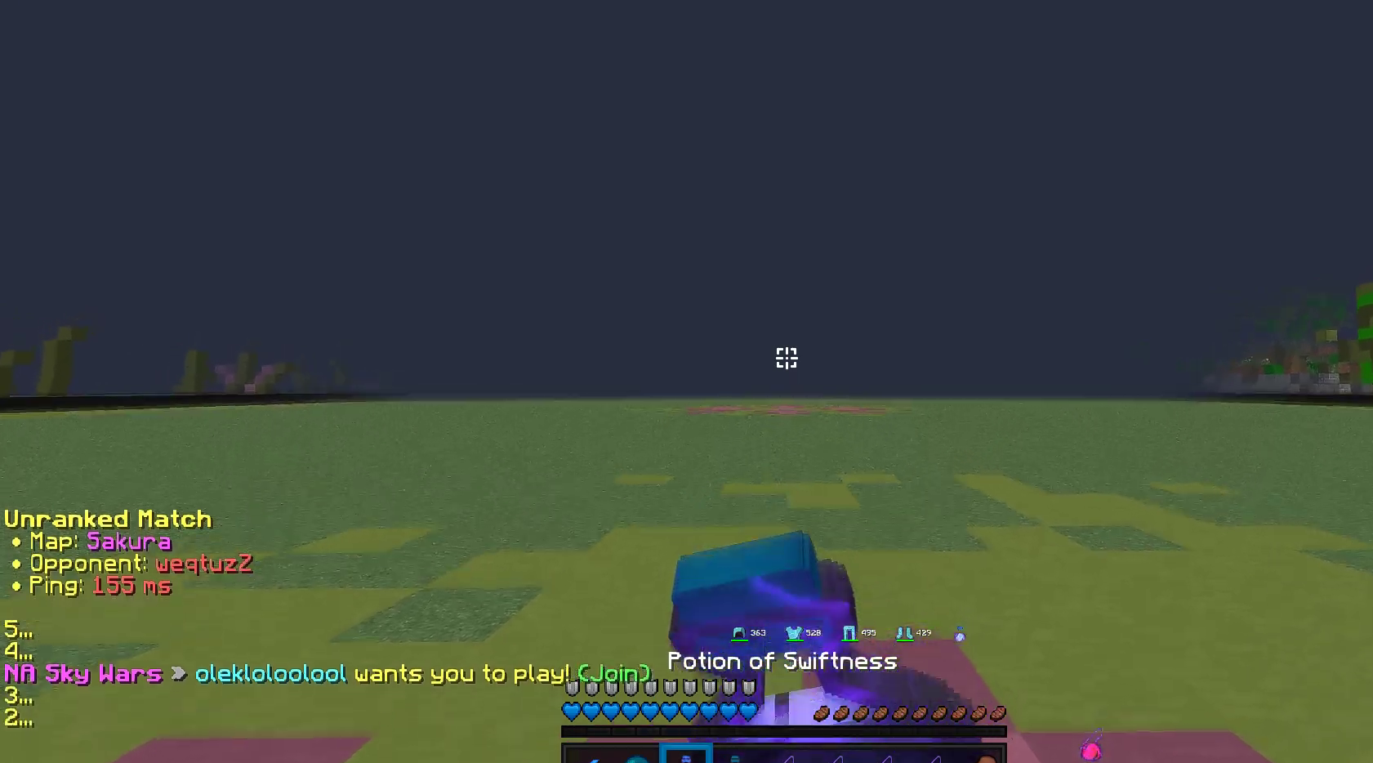
{"keys": [], "mouse": ["right"], "events": []}
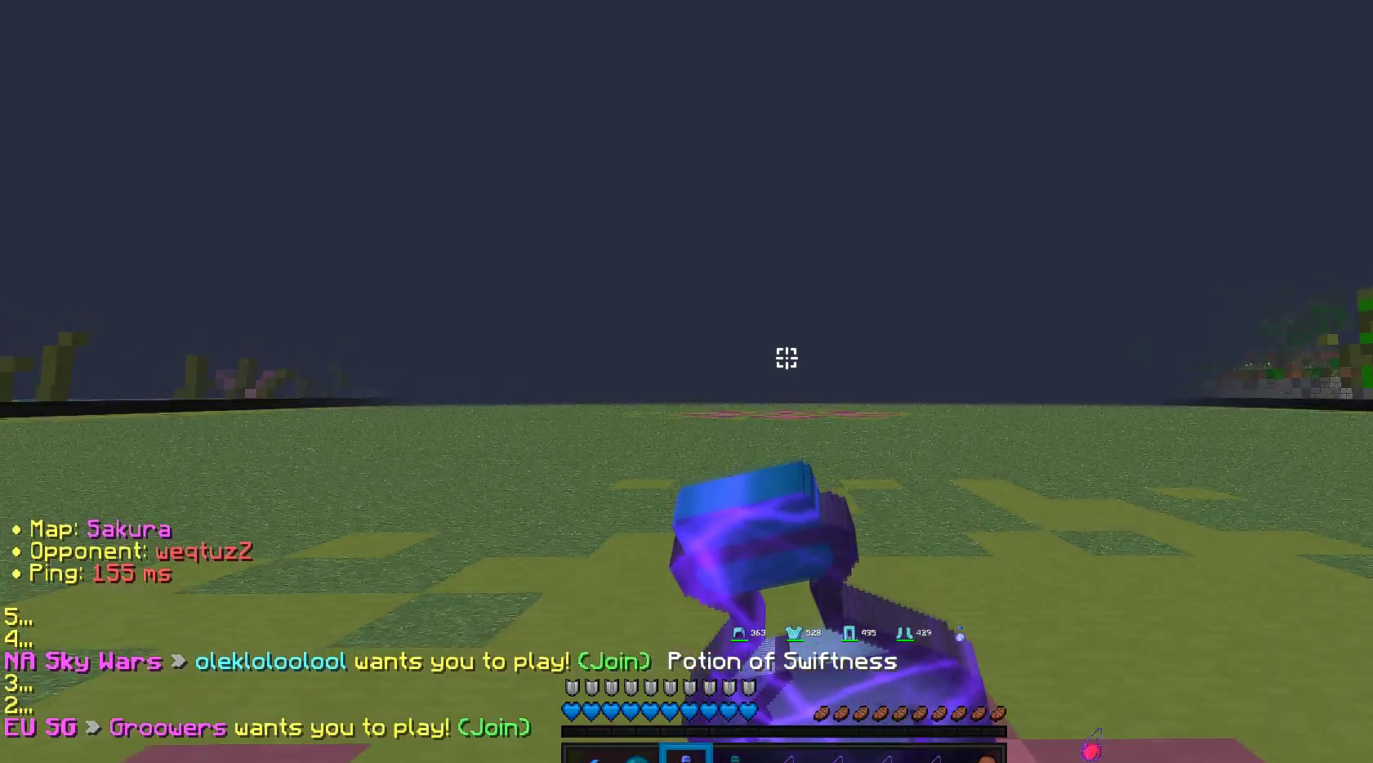
{"keys": ["w"], "mouse": [], "events": [[133, "w", "down"], [467, "mouse_right", "up"]]}
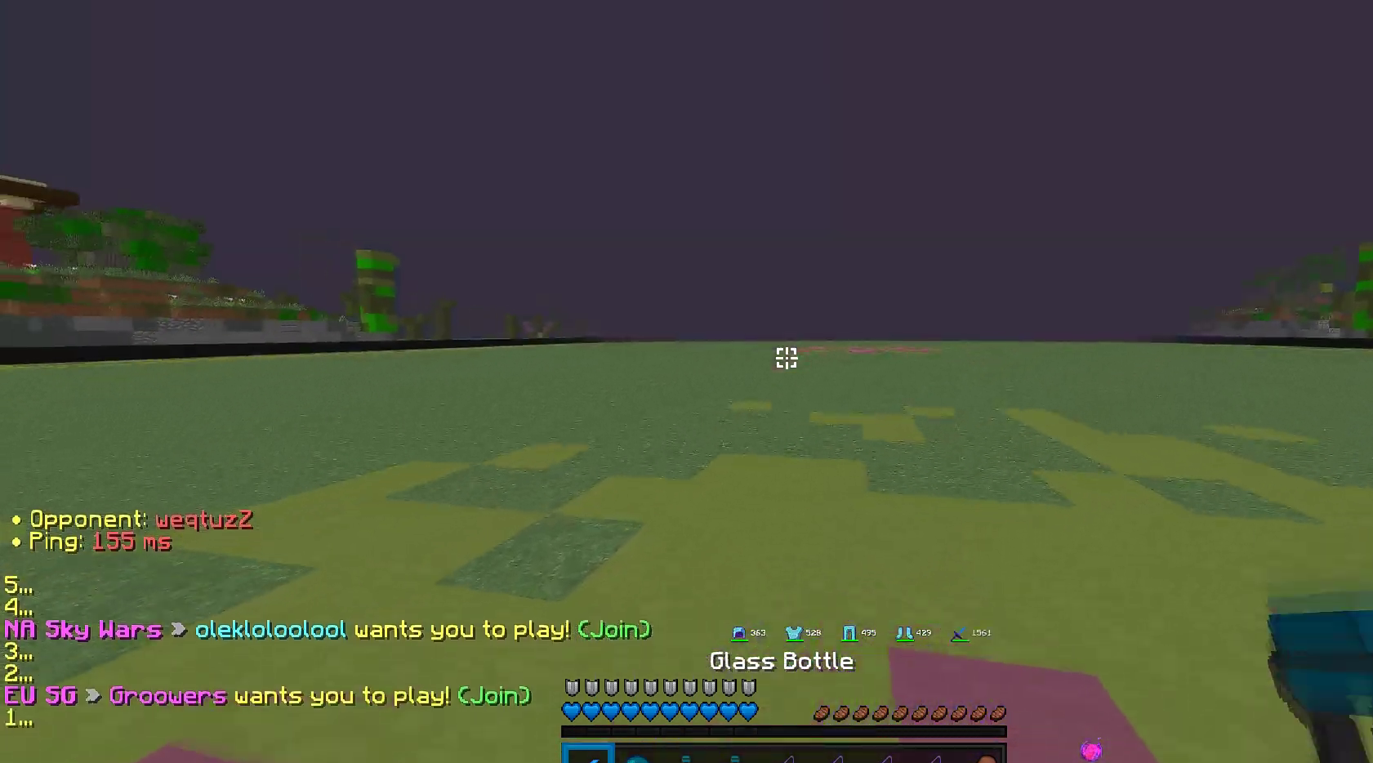
{"keys": ["space", "w"], "mouse": [], "events": [[133, "space", "down"]]}
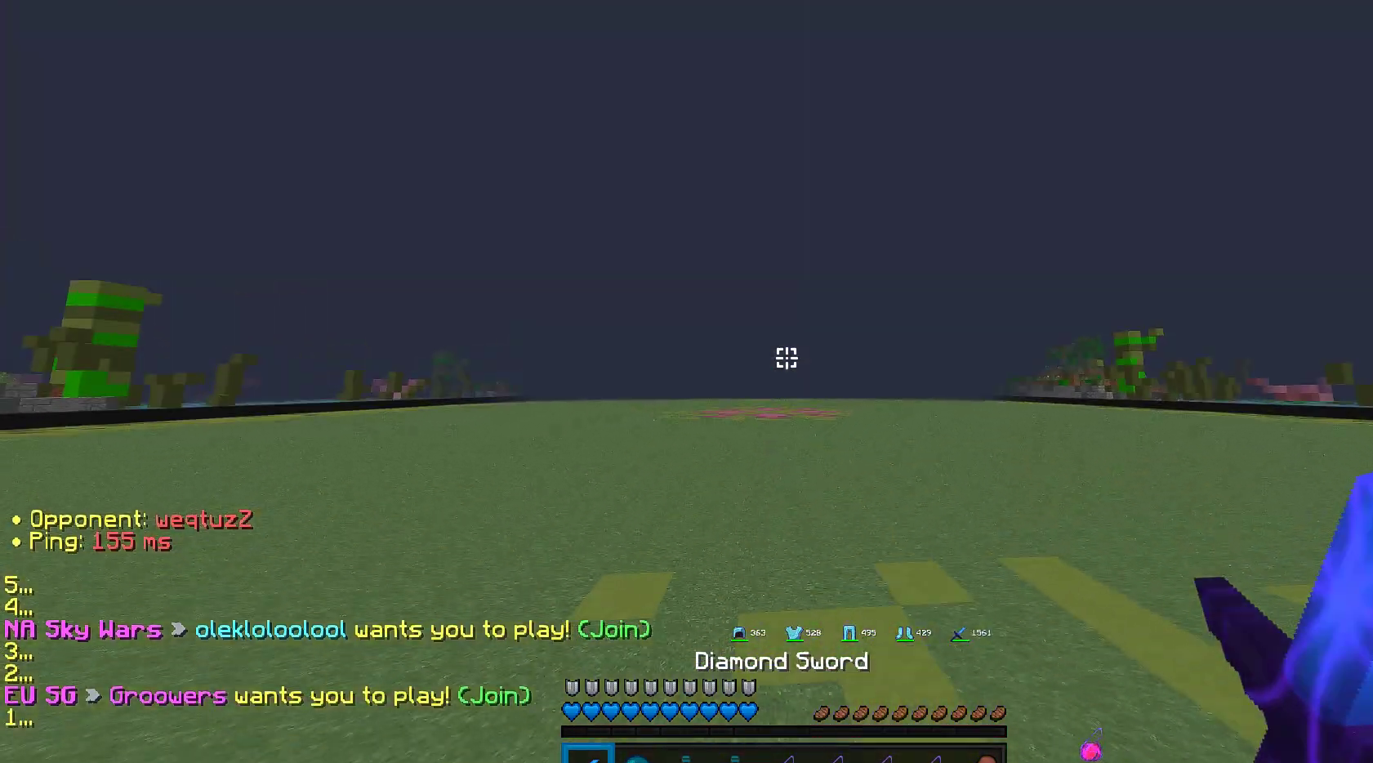
{"keys": ["w"], "mouse": [], "events": [[67, "mouse_left", "down"], [217, "space", "up"], [333, "mouse_left", "up"]]}
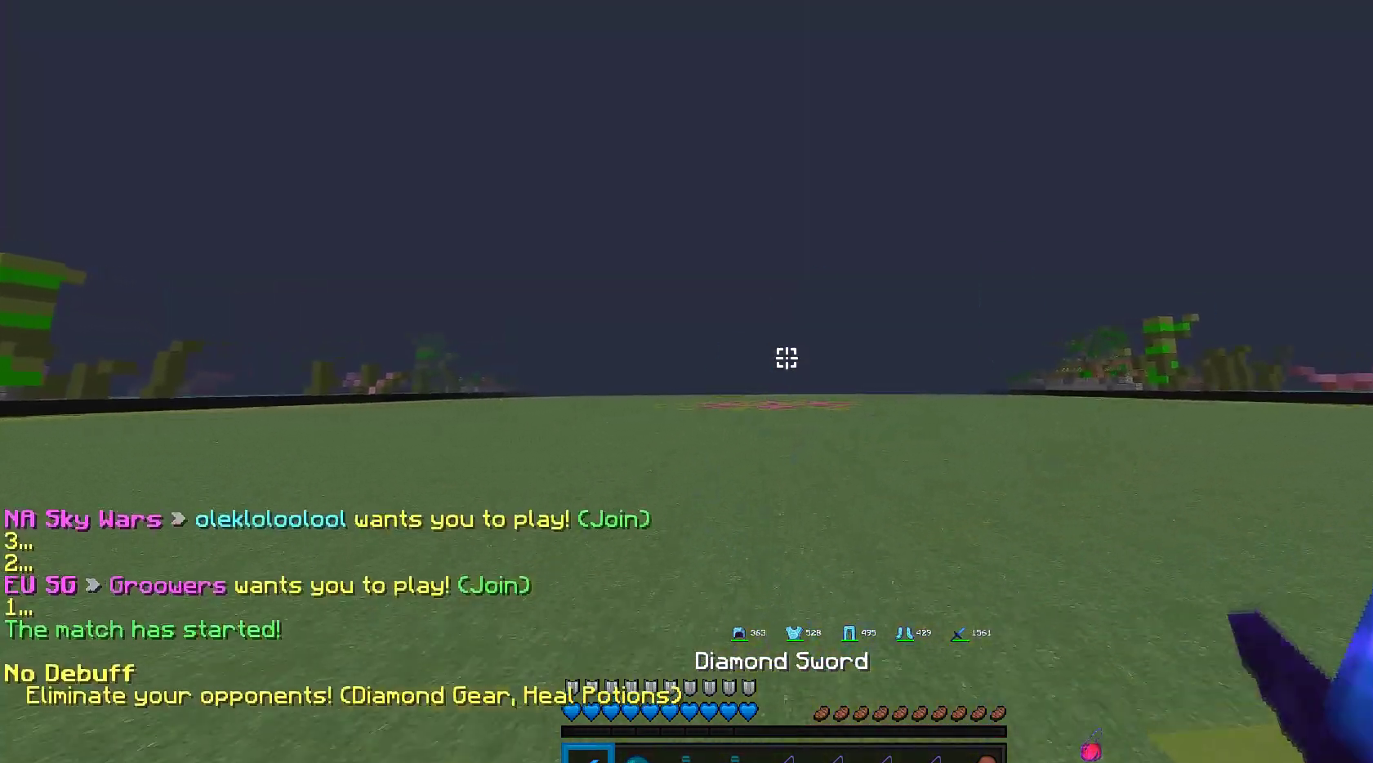
{"keys": ["w"], "mouse": [], "events": []}
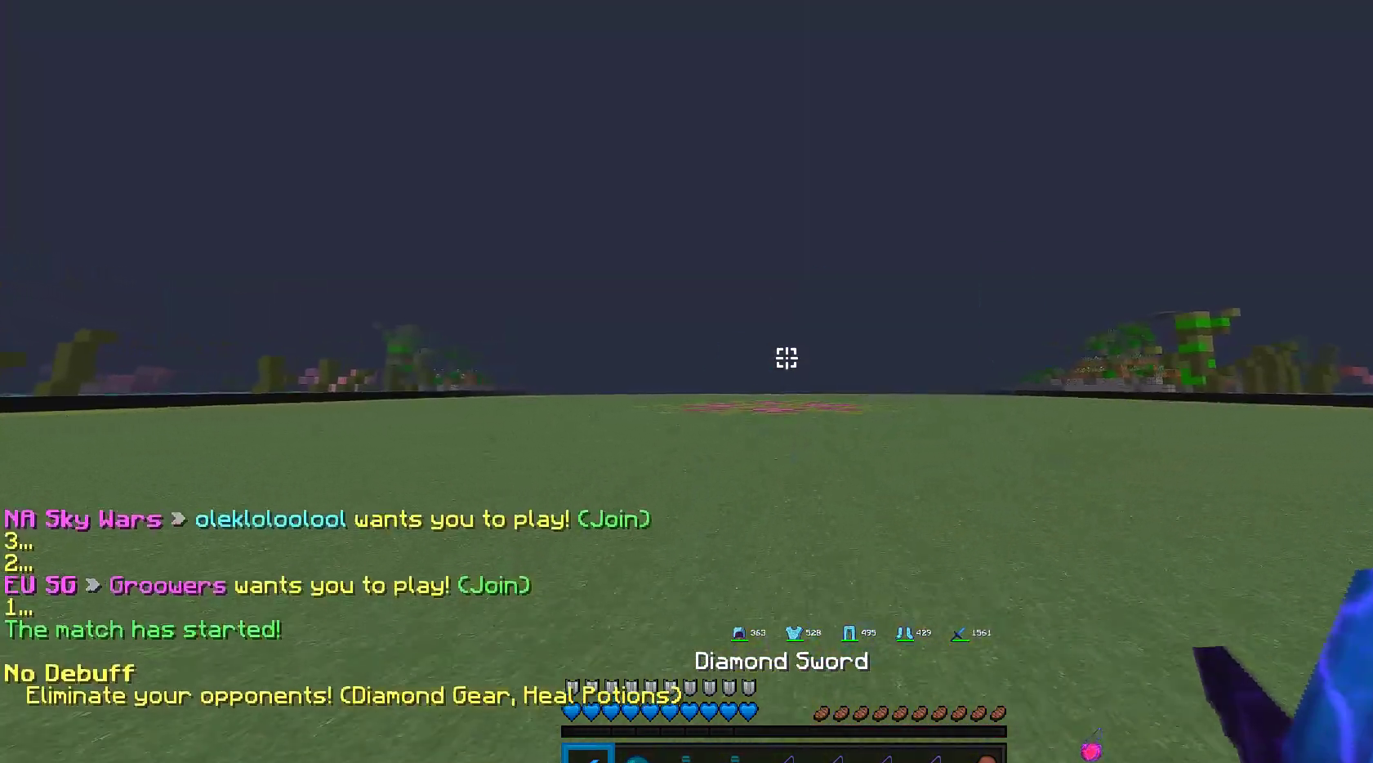
{"keys": ["w"], "mouse": [], "events": []}
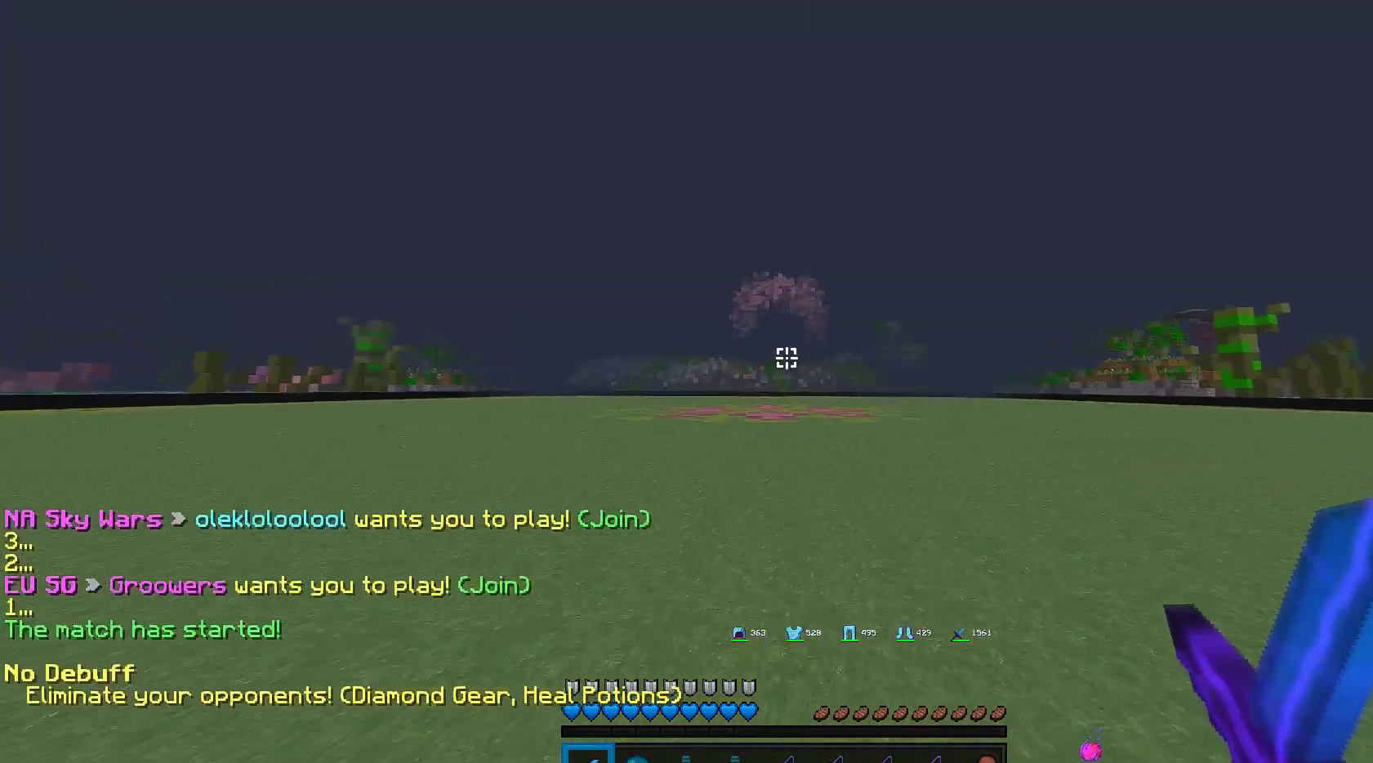
{"keys": ["w"], "mouse": [], "events": []}
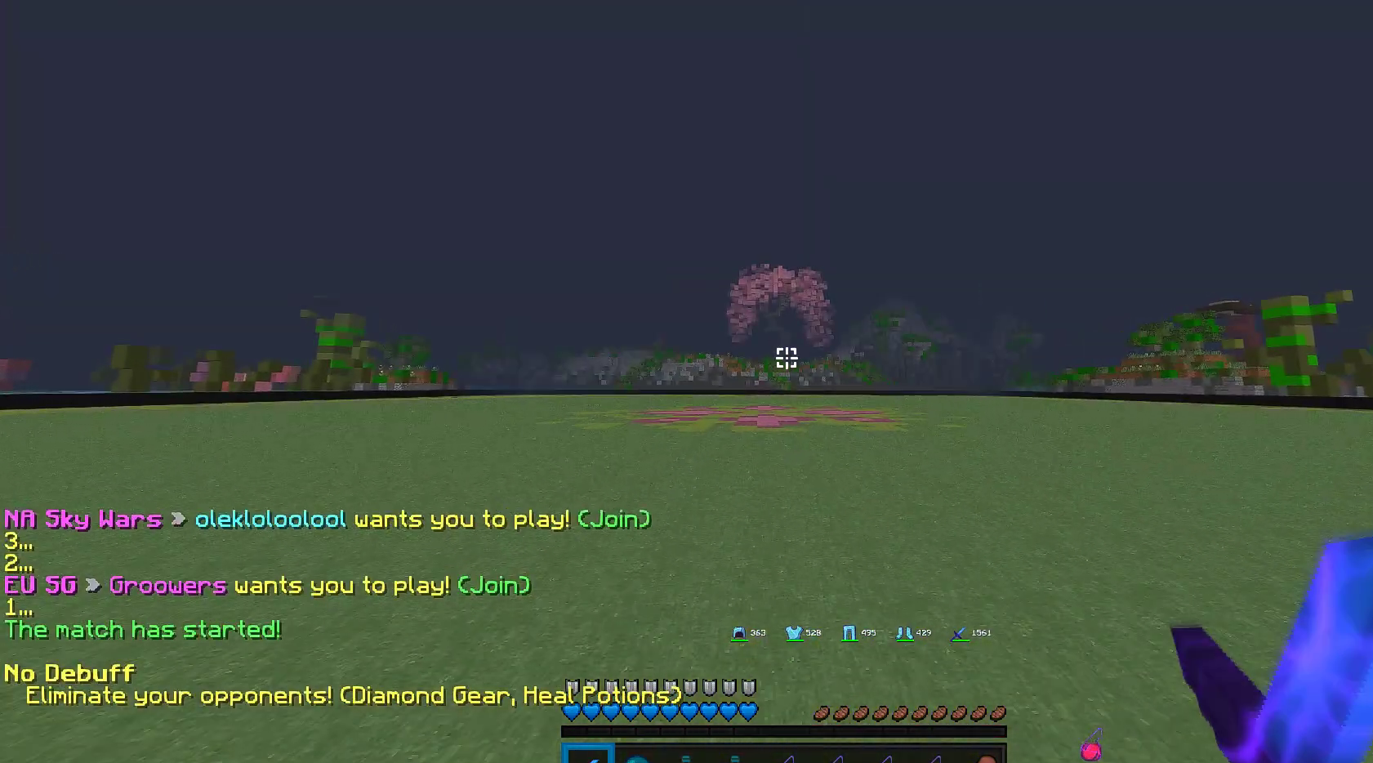
{"keys": ["w"], "mouse": [], "events": []}
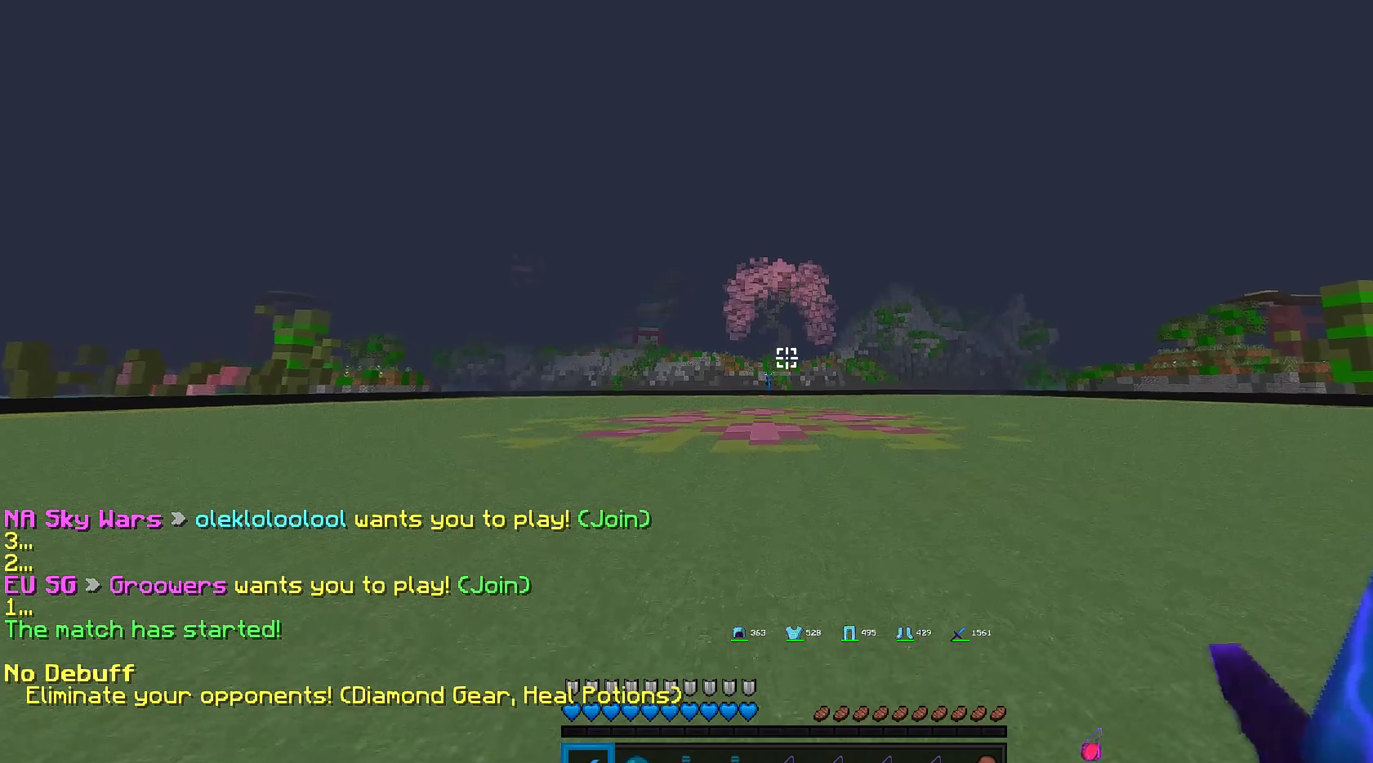
{"keys": [], "mouse": [], "events": [[467, "w", "up"]]}
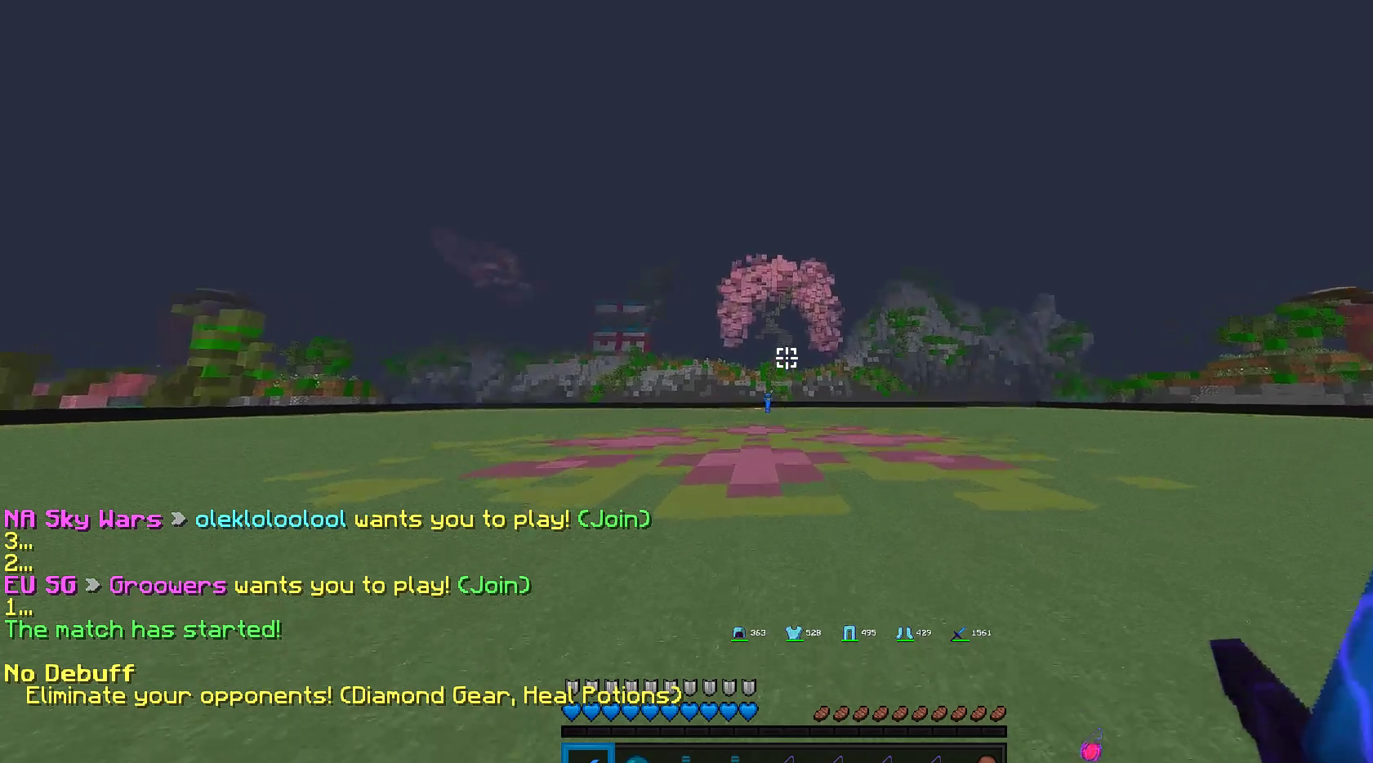
{"keys": [], "mouse": [], "events": []}
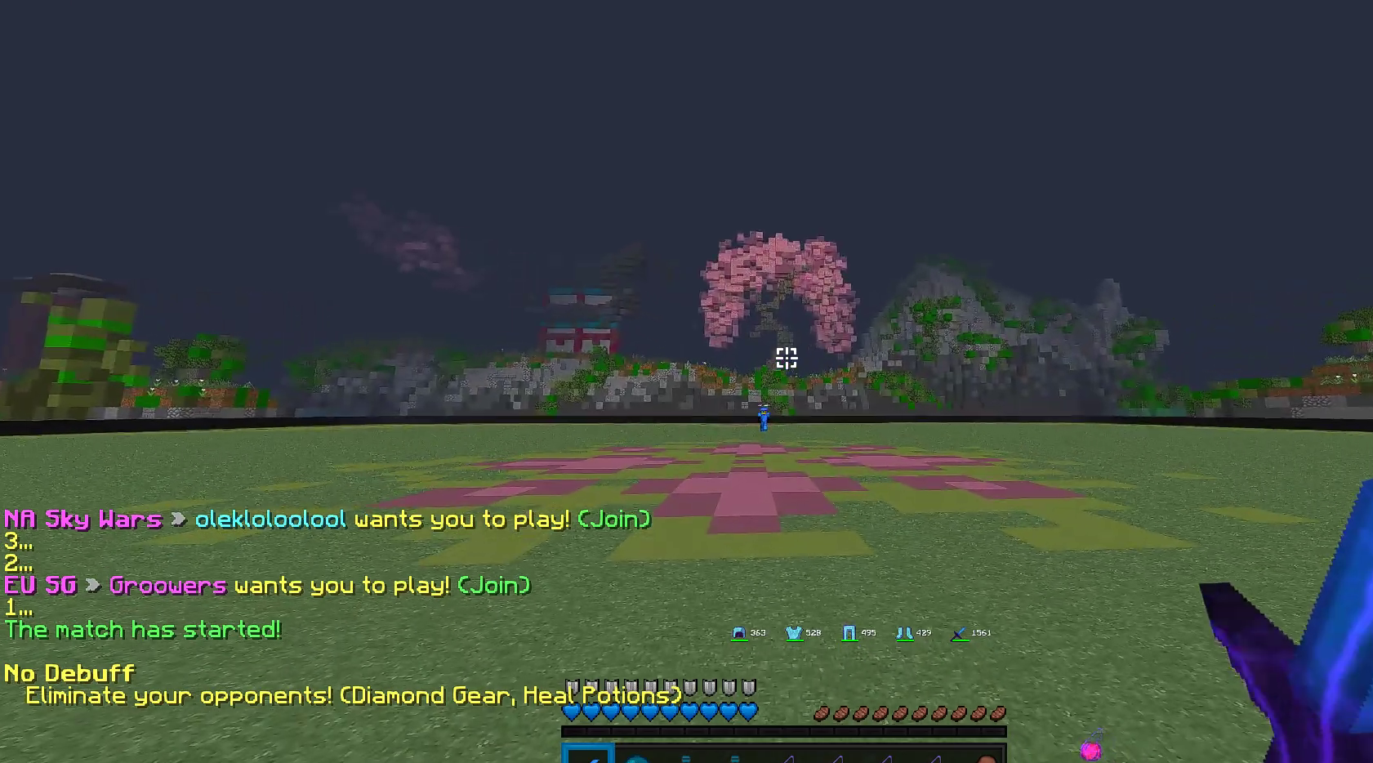
{"keys": ["w"], "mouse": [], "events": [[417, "w", "down"]]}
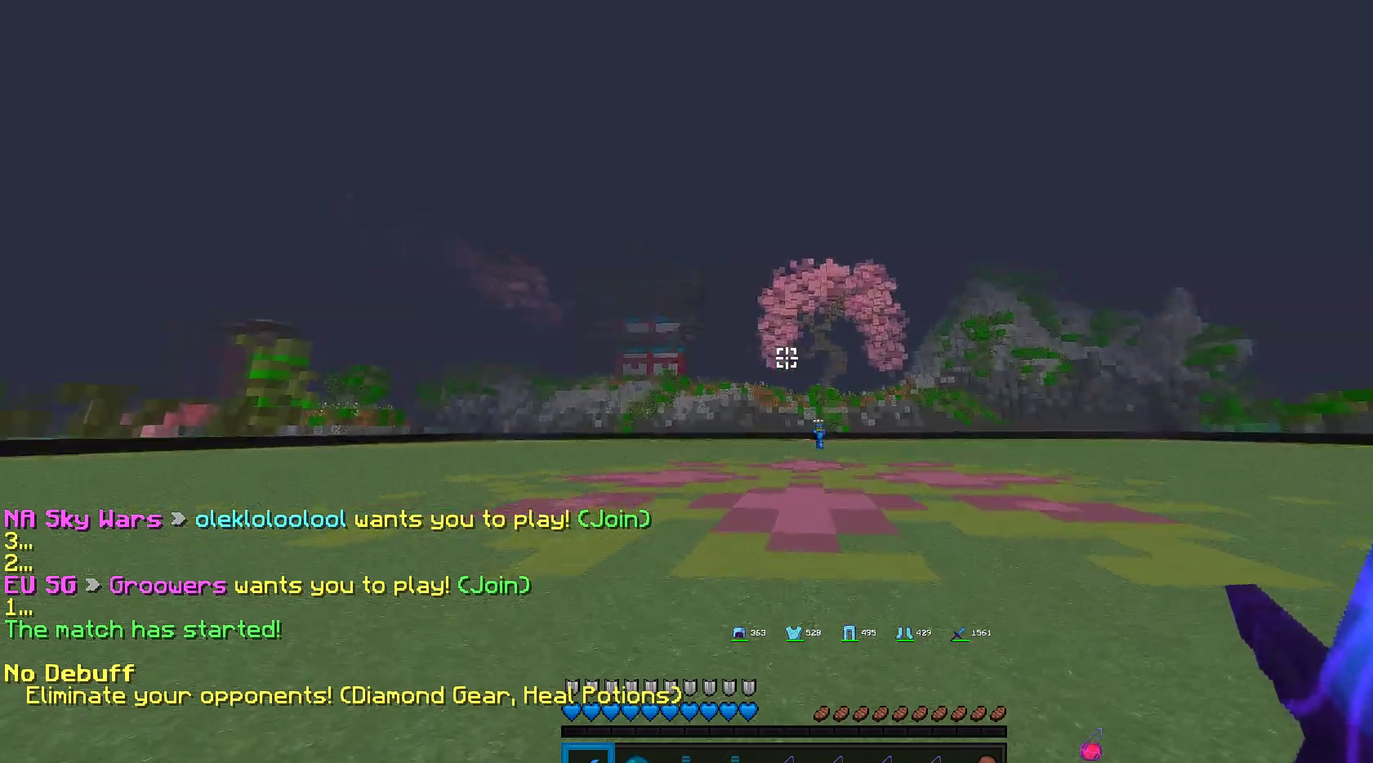
{"keys": ["a", "w"], "mouse": [], "events": [[417, "a", "down"]]}
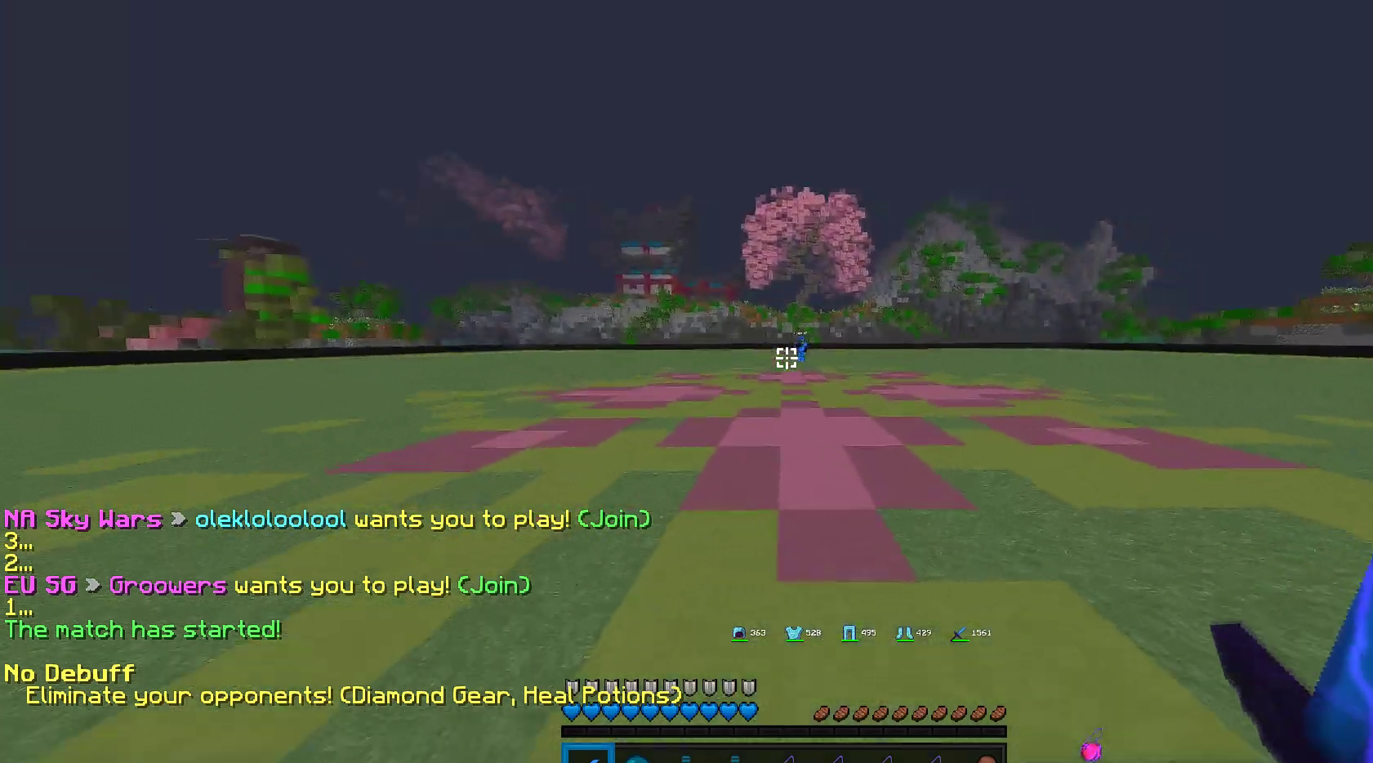
{"keys": ["w"], "mouse": [], "events": [[250, "a", "up"]]}
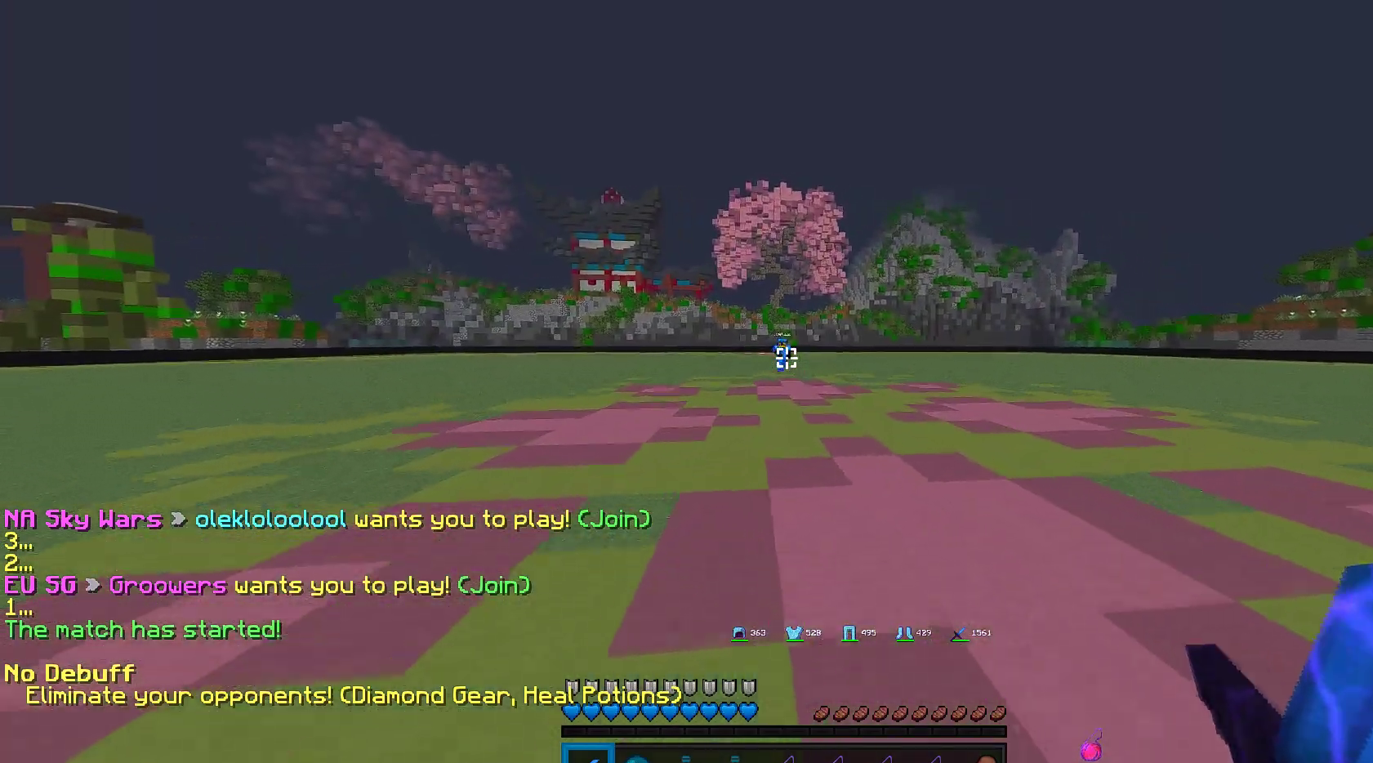
{"keys": ["w"], "mouse": [], "events": []}
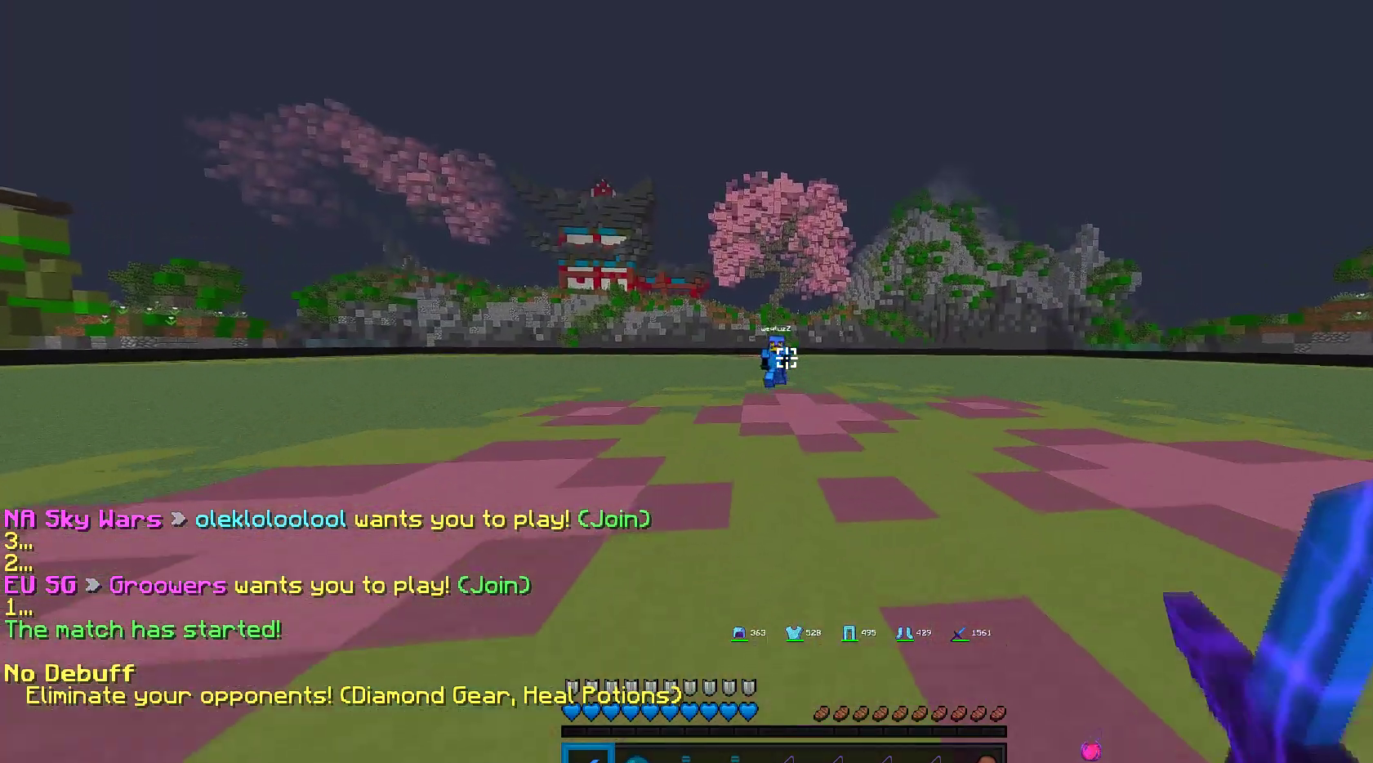
{"keys": ["a", "w"], "mouse": ["left"], "events": [[417, "a", "down"], [450, "mouse_left", "down"]]}
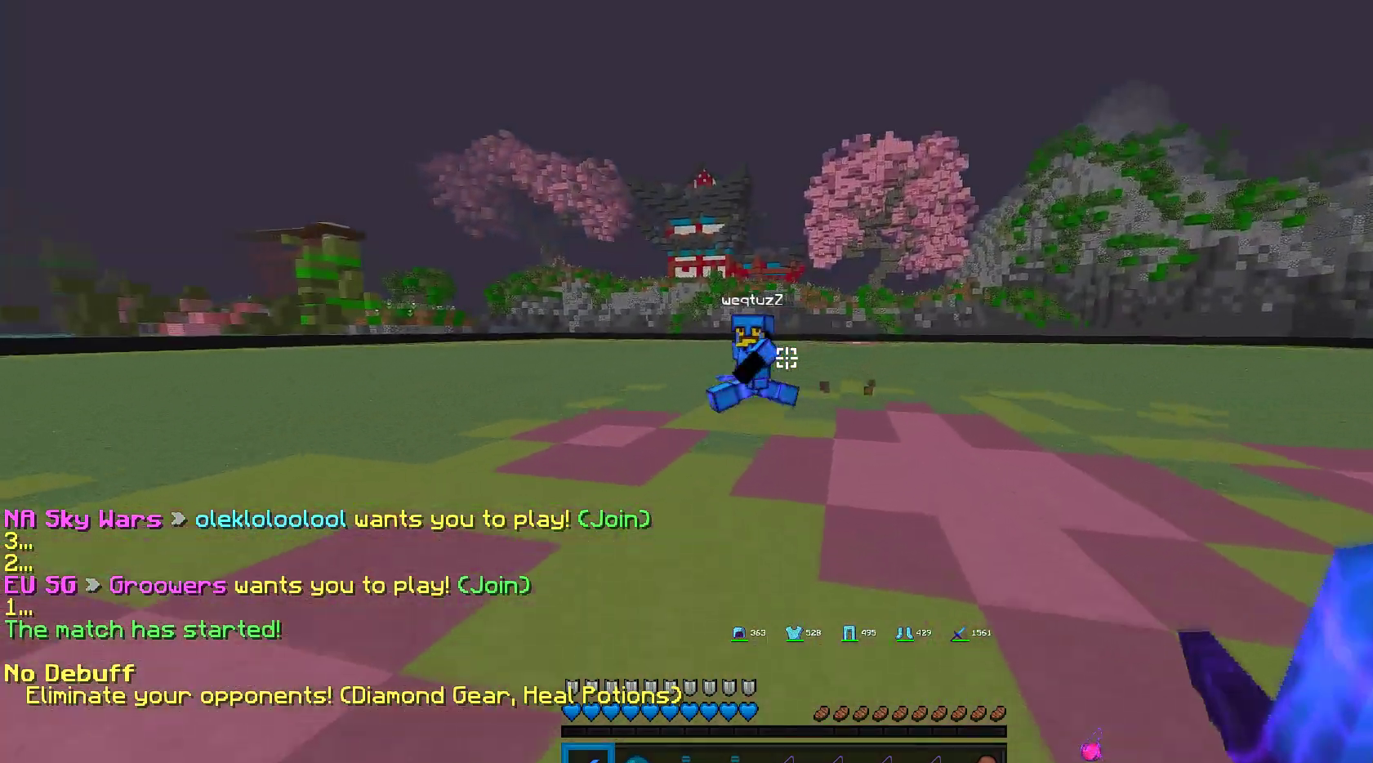
{"keys": ["w"], "mouse": ["left"], "events": [[317, "mouse_left", "up"], [333, "a", "up"], [350, "mouse_left", "down"]]}
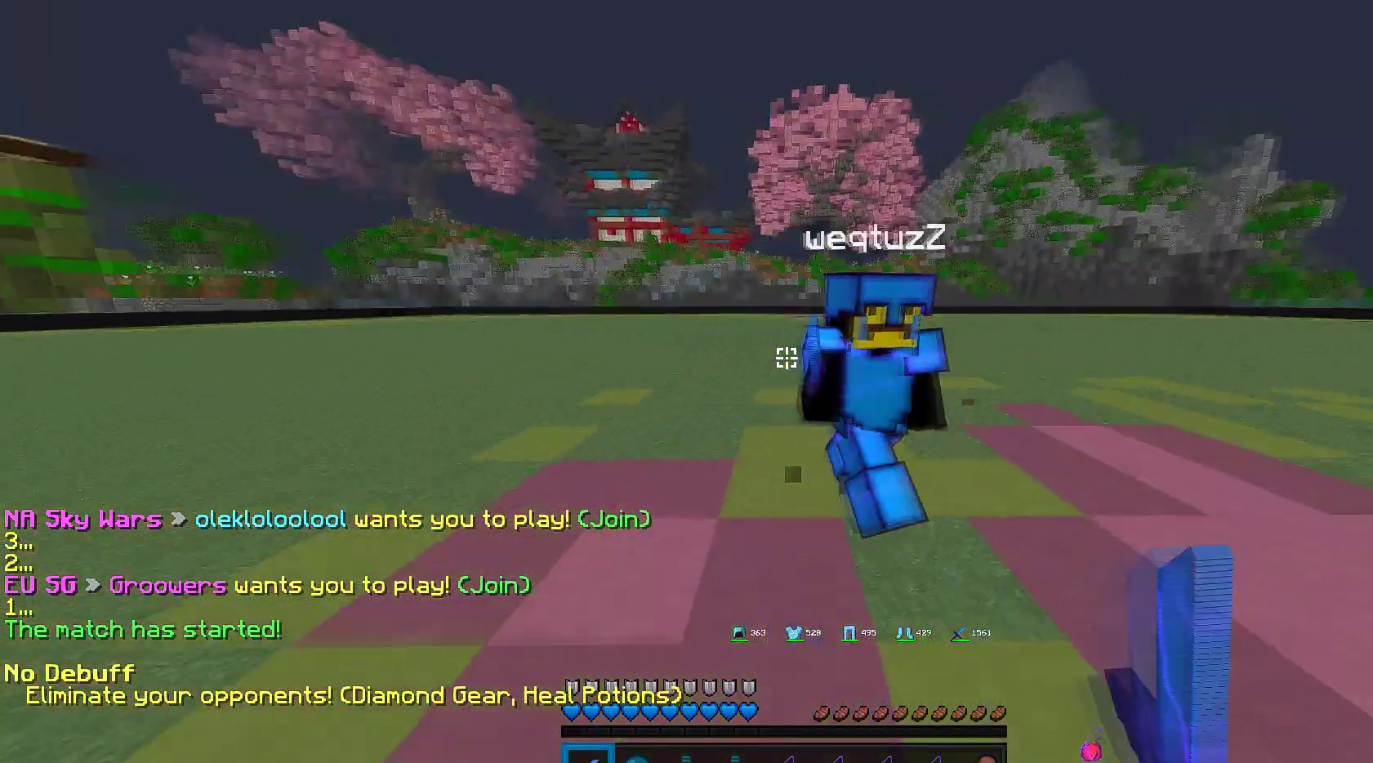
{"keys": ["w"], "mouse": ["left"], "events": []}
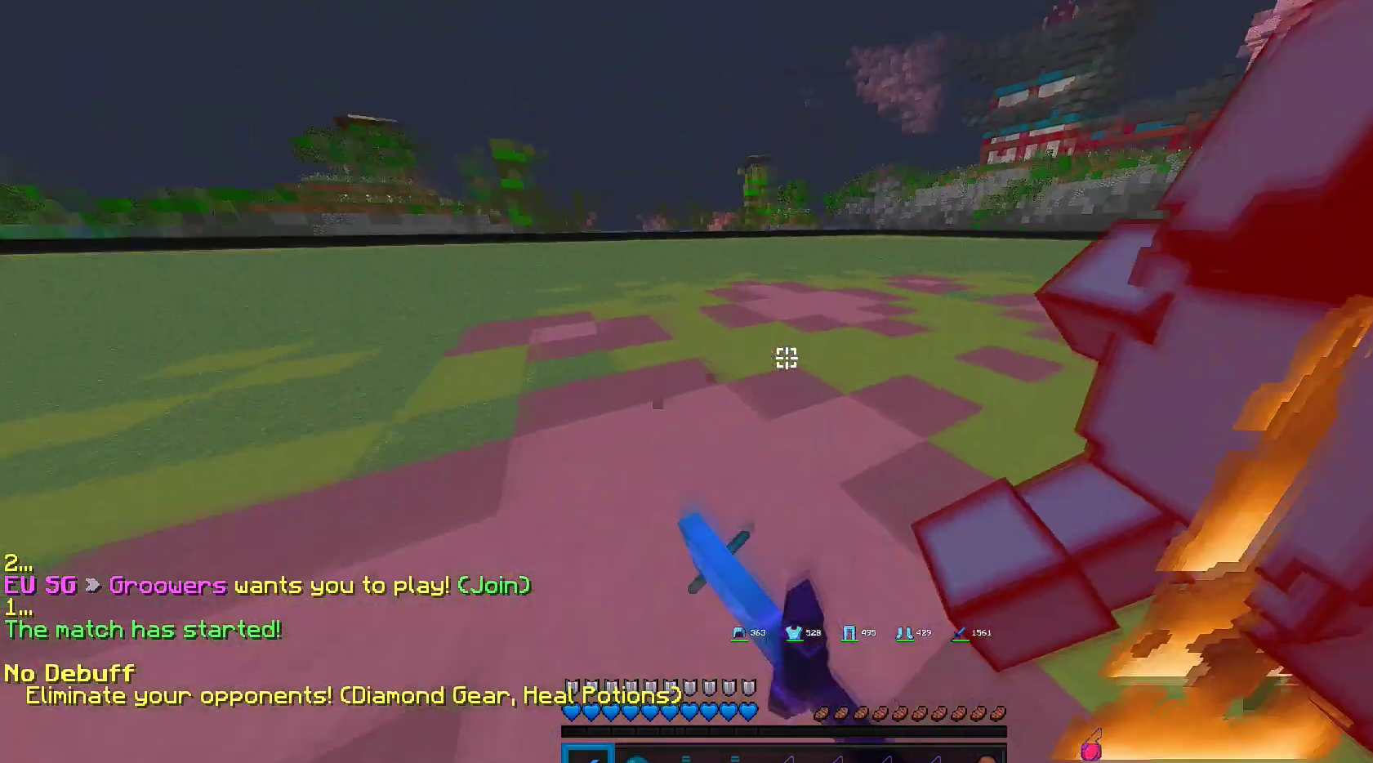
{"keys": ["w"], "mouse": ["left"], "events": []}
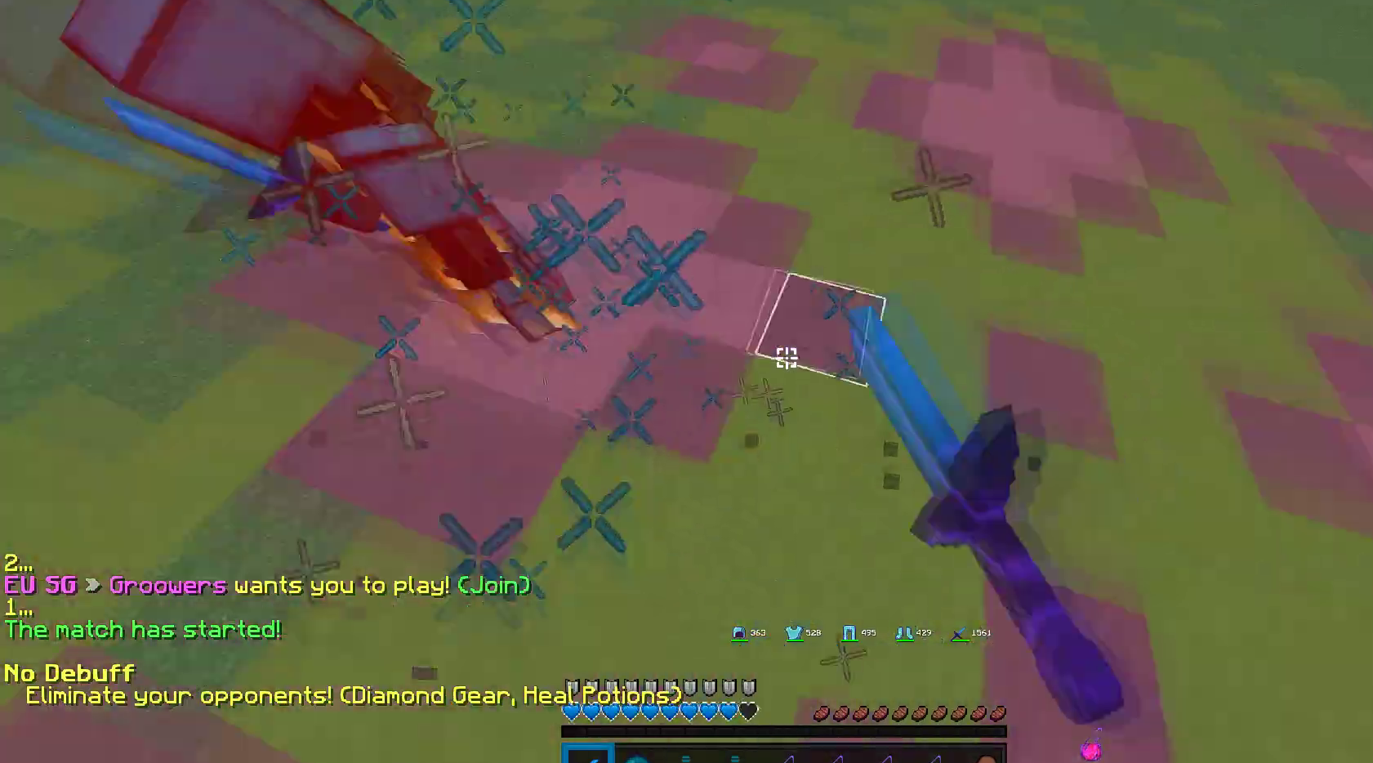
{"keys": ["w"], "mouse": ["left"], "events": [[433, "mouse_left", "up"], [467, "mouse_left", "down"]]}
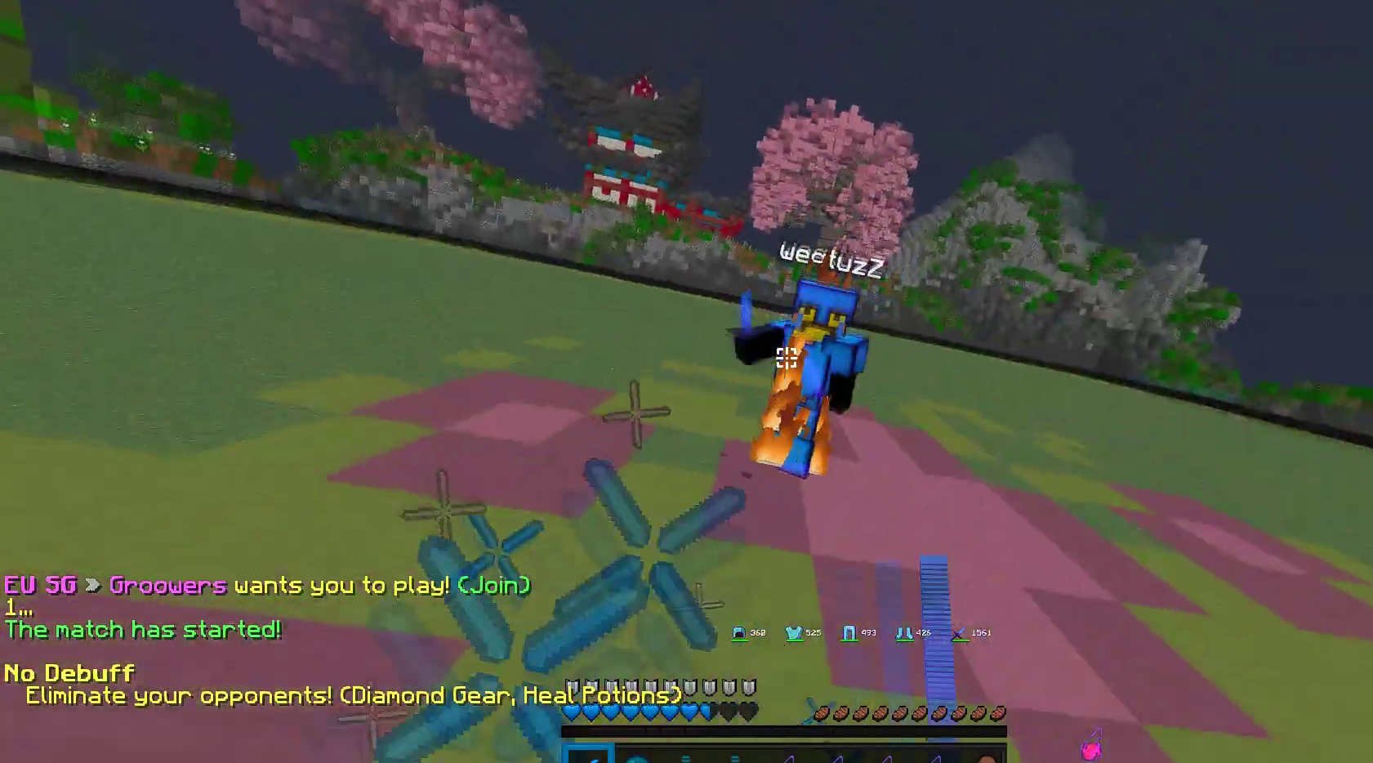
{"keys": ["w"], "mouse": ["left"], "events": []}
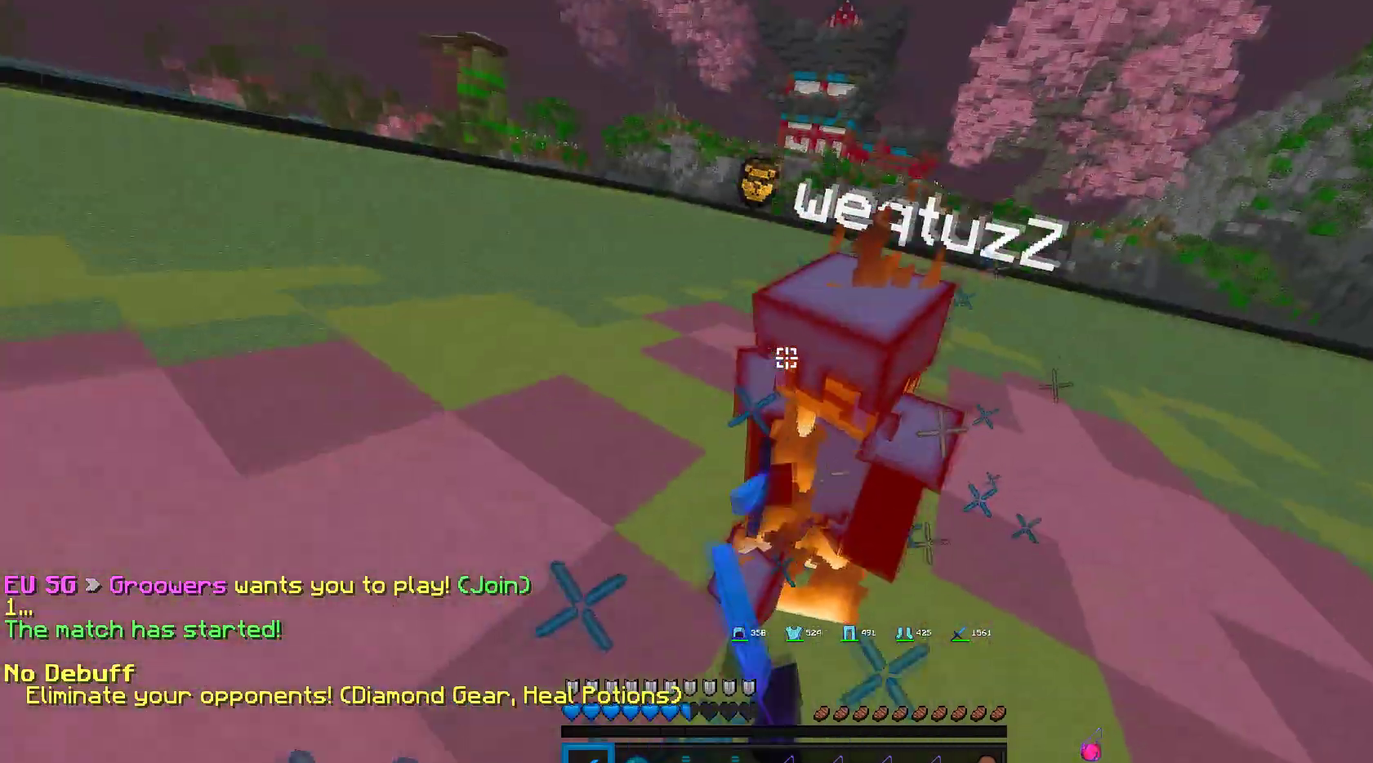
{"keys": ["w"], "mouse": ["left"], "events": [[33, "a", "down"], [183, "a", "up"]]}
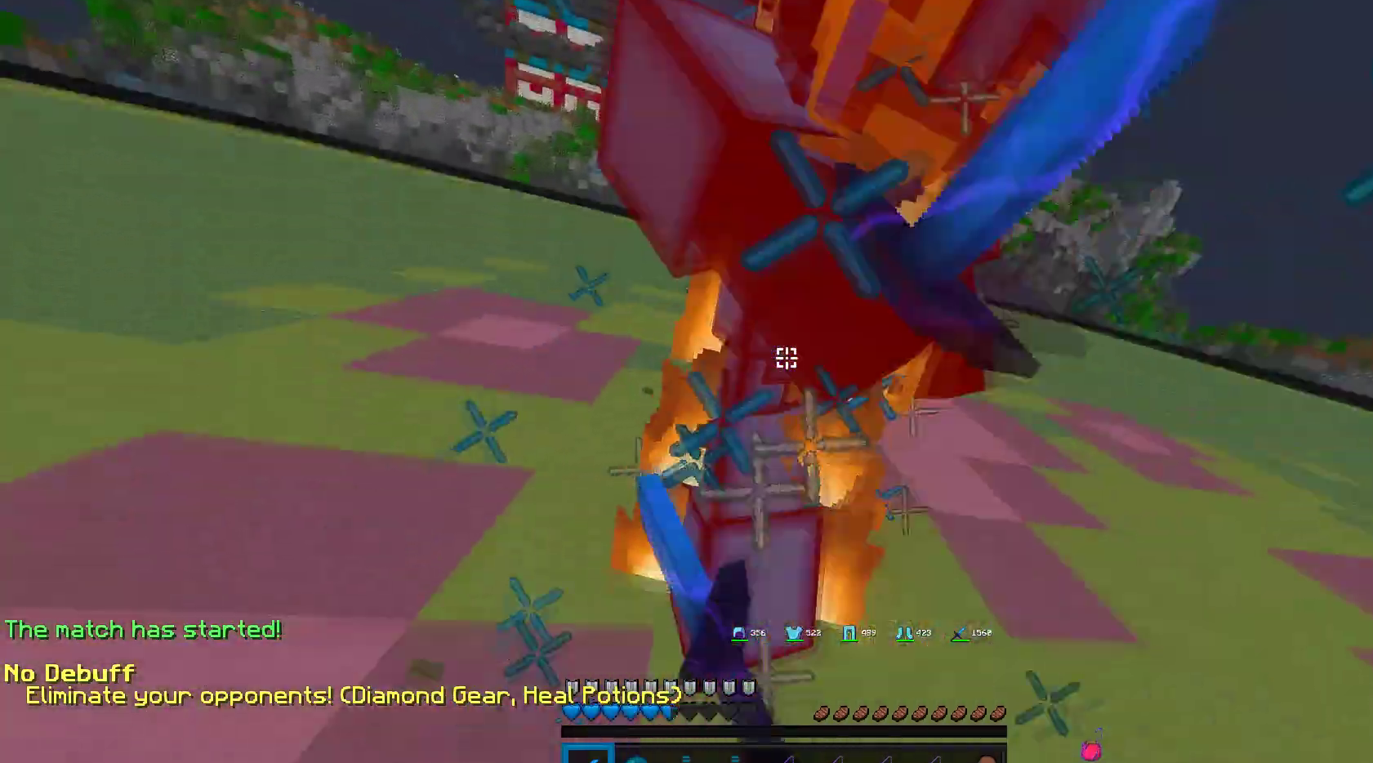
{"keys": ["w"], "mouse": ["left"], "events": []}
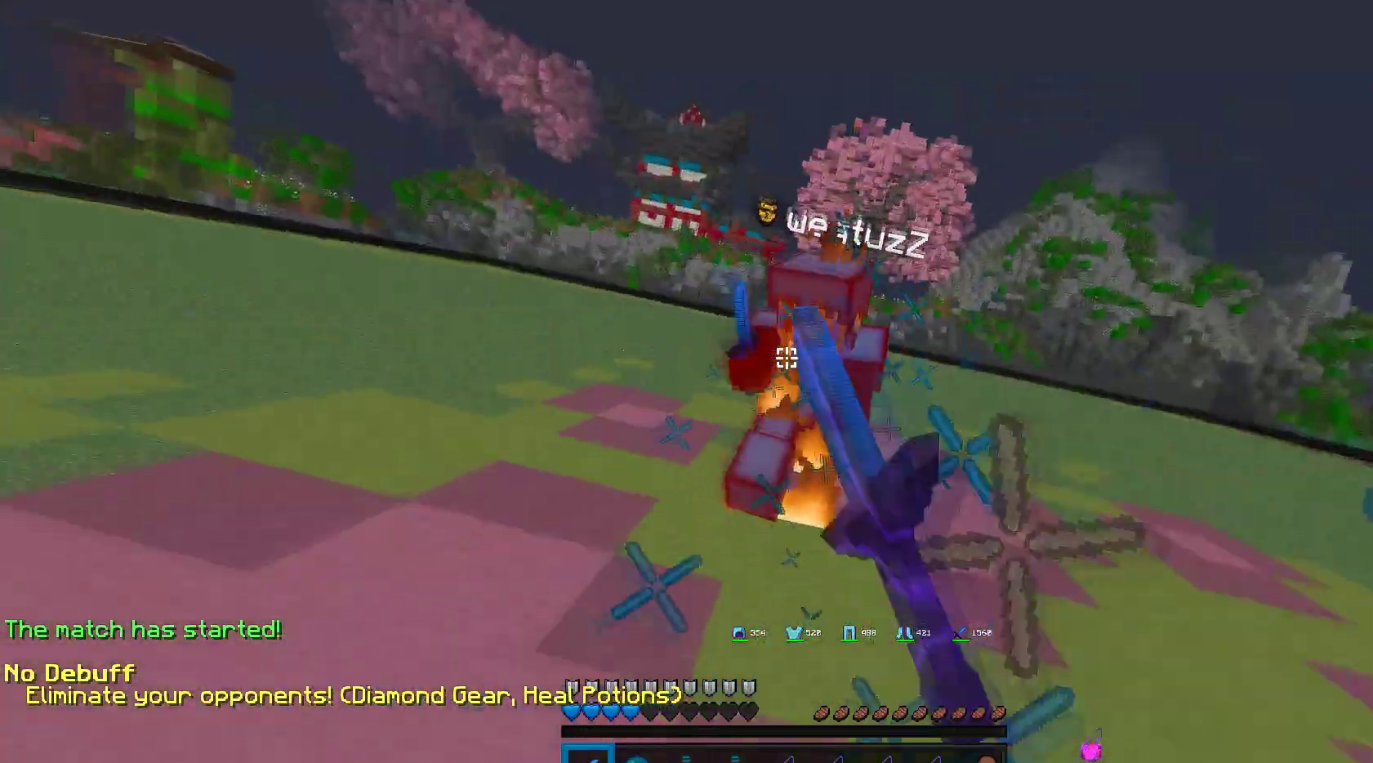
{"keys": ["w"], "mouse": ["left", "right"], "events": [[433, "mouse_right", "down"]]}